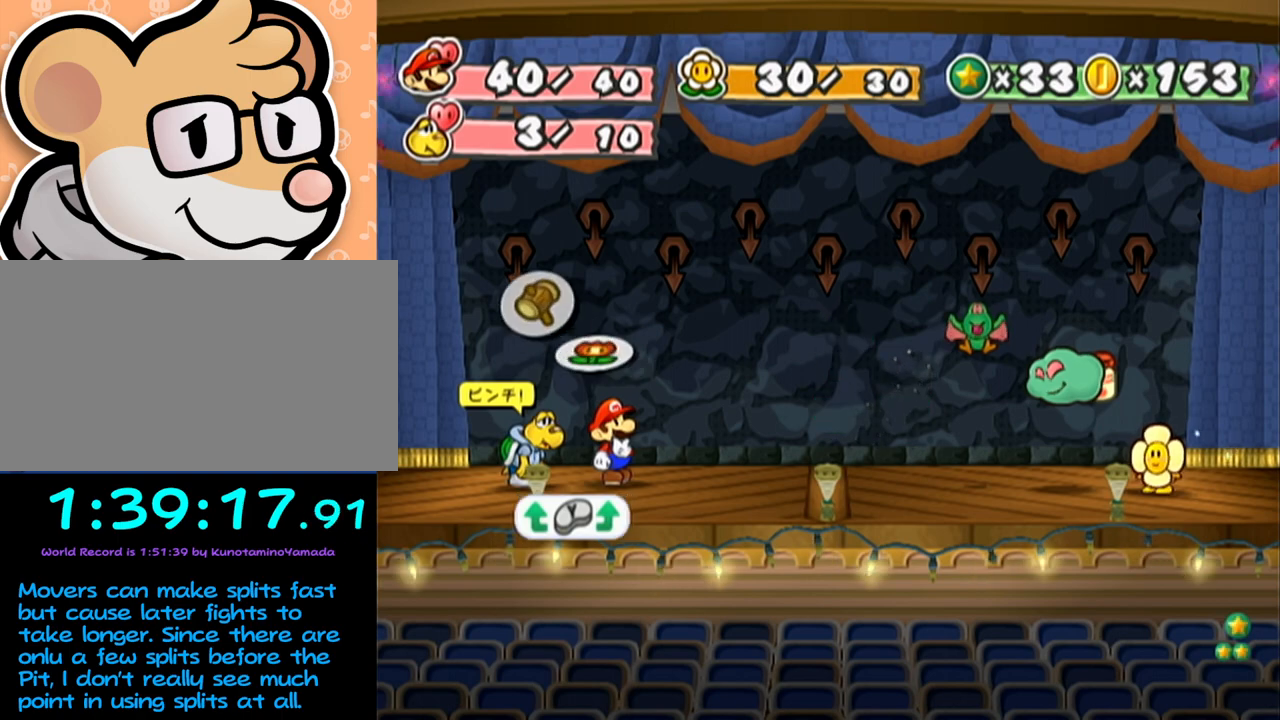
Gameplay with a controller (Nintendo layout); each line is a JSON object with the inputs held at the frame after it. "events" lists button and stick changes between this image and that frame as [ms after this image, input, new state], when the widget could be followed in between. Not read: L3 R3 right_stick.
{"buttons": [], "left_stick": "center", "events": [[167, "Y", "down"], [217, "Y", "up"]]}
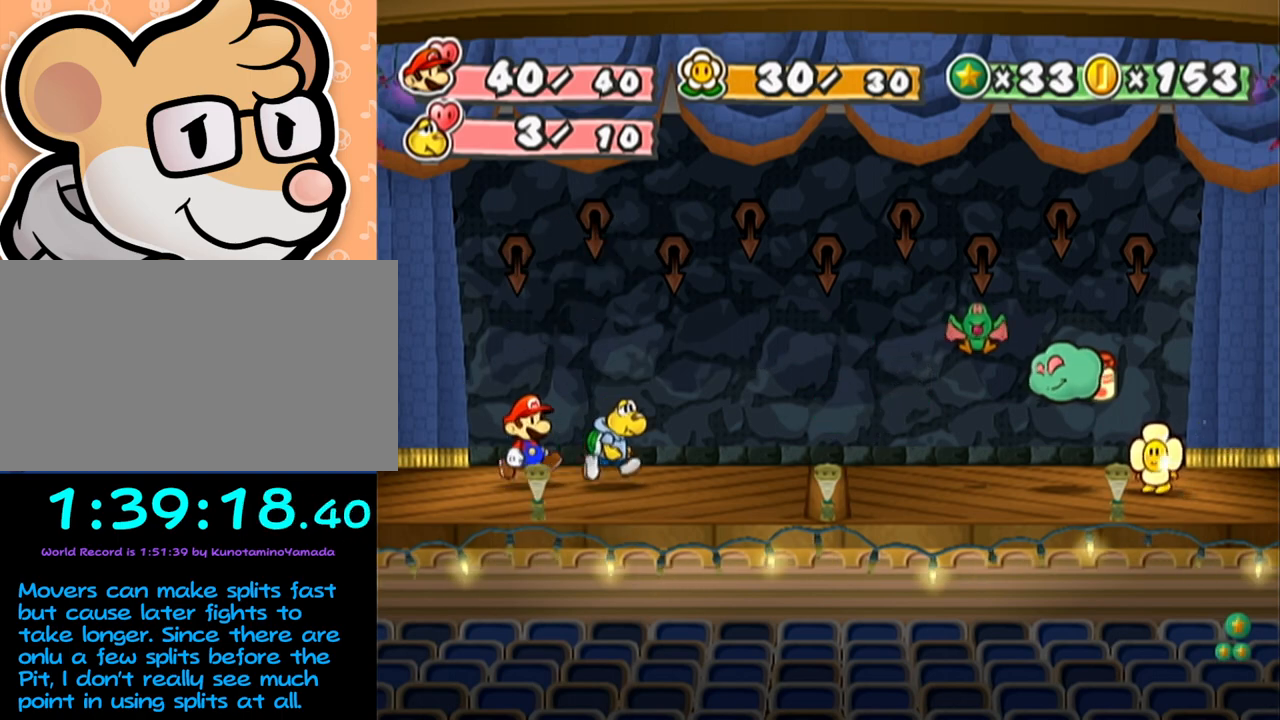
{"buttons": [], "left_stick": "center", "events": []}
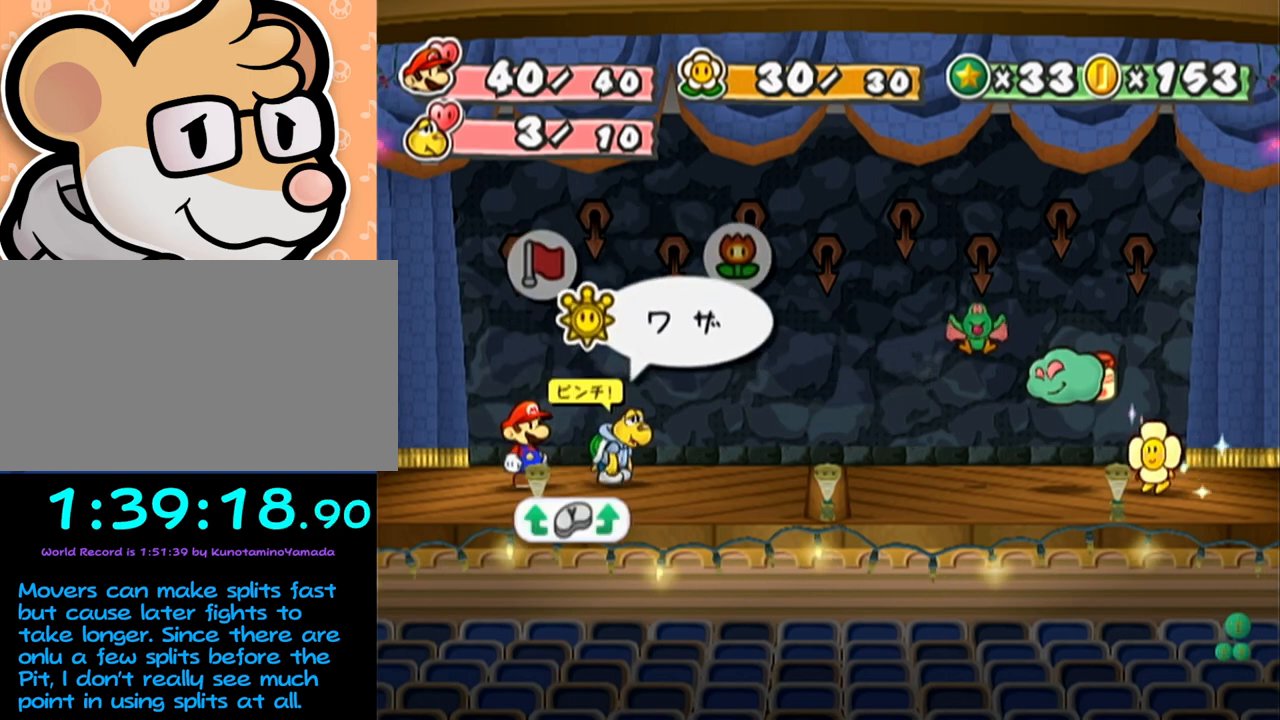
{"buttons": [], "left_stick": "center", "events": [[67, "A", "down"], [167, "A", "up"], [200, "A", "down"], [250, "A", "up"], [283, "A", "down"], [317, "A", "up"], [417, "A", "down"], [450, "A", "up"]]}
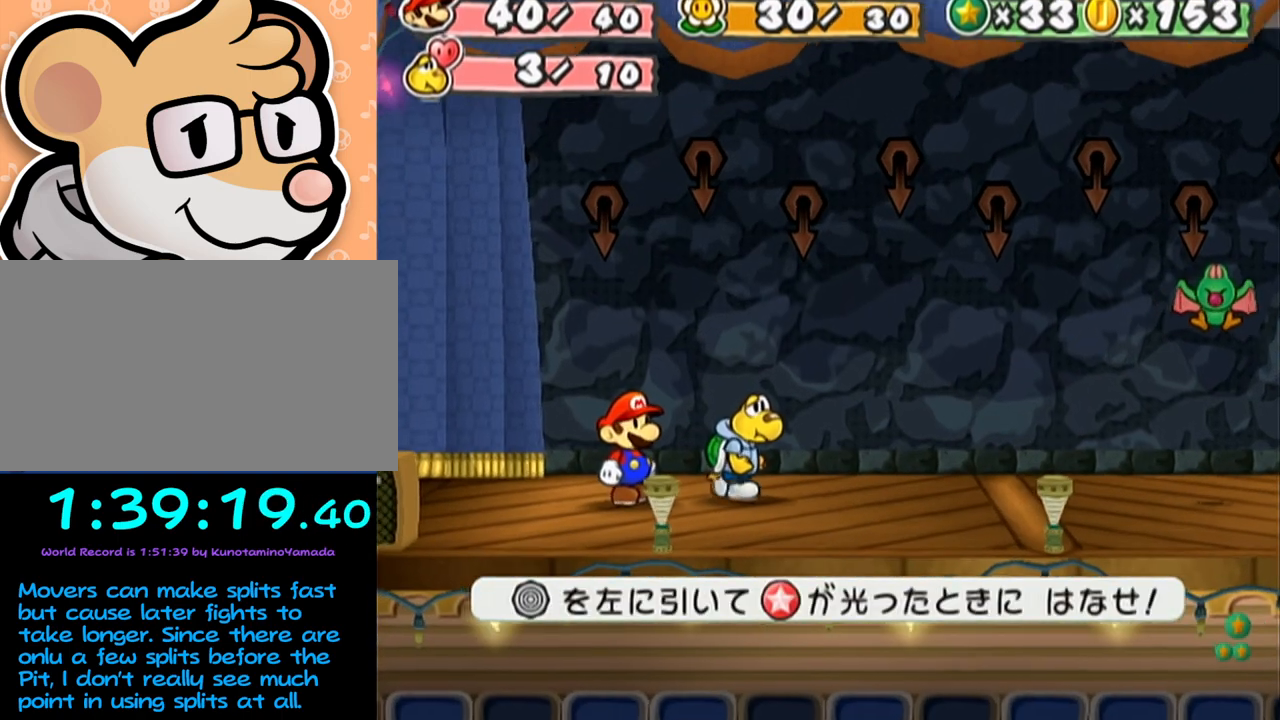
{"buttons": [], "left_stick": "center", "events": []}
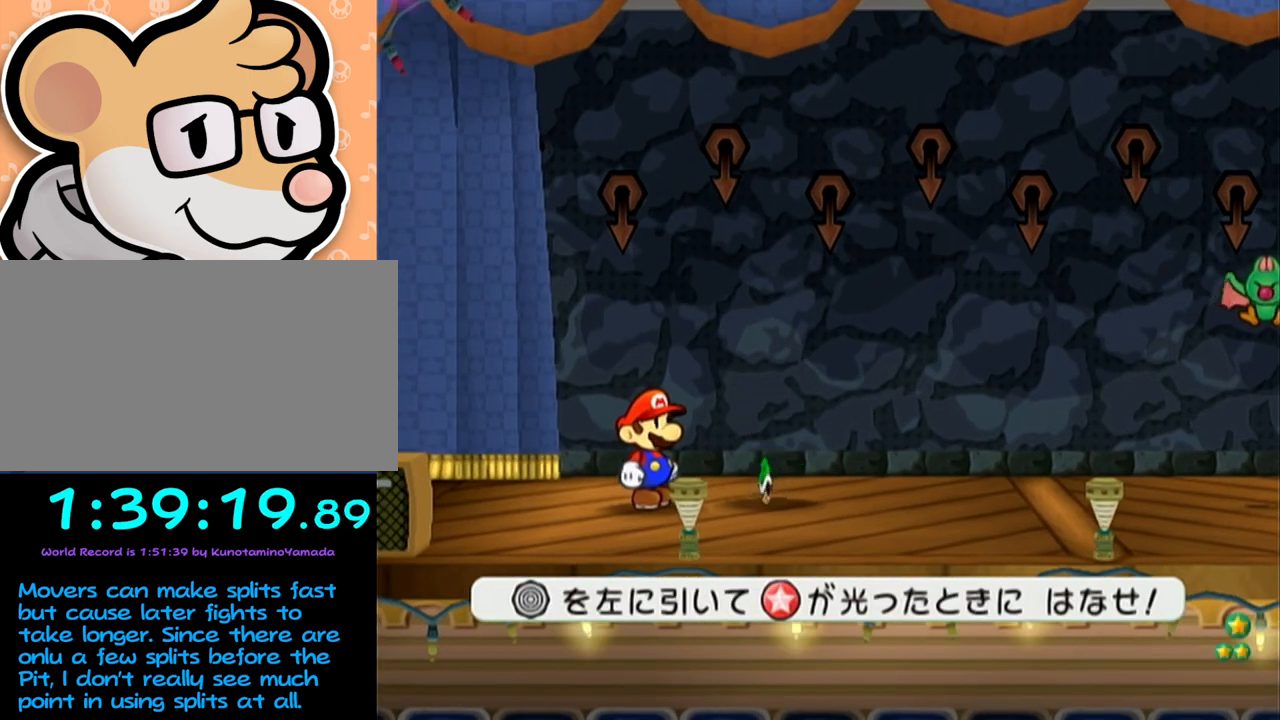
{"buttons": [], "left_stick": "left", "events": [[500, "left_stick", "left"]]}
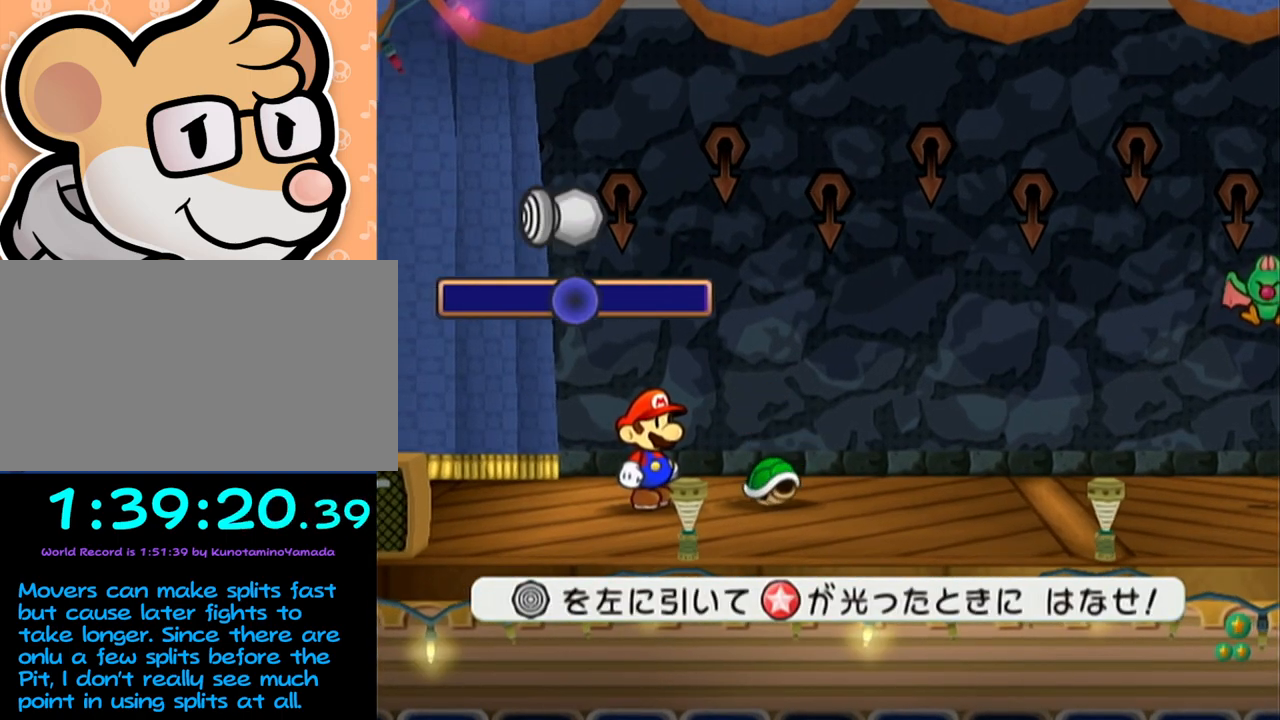
{"buttons": [], "left_stick": "center", "events": [[33, "left_stick", "center"]]}
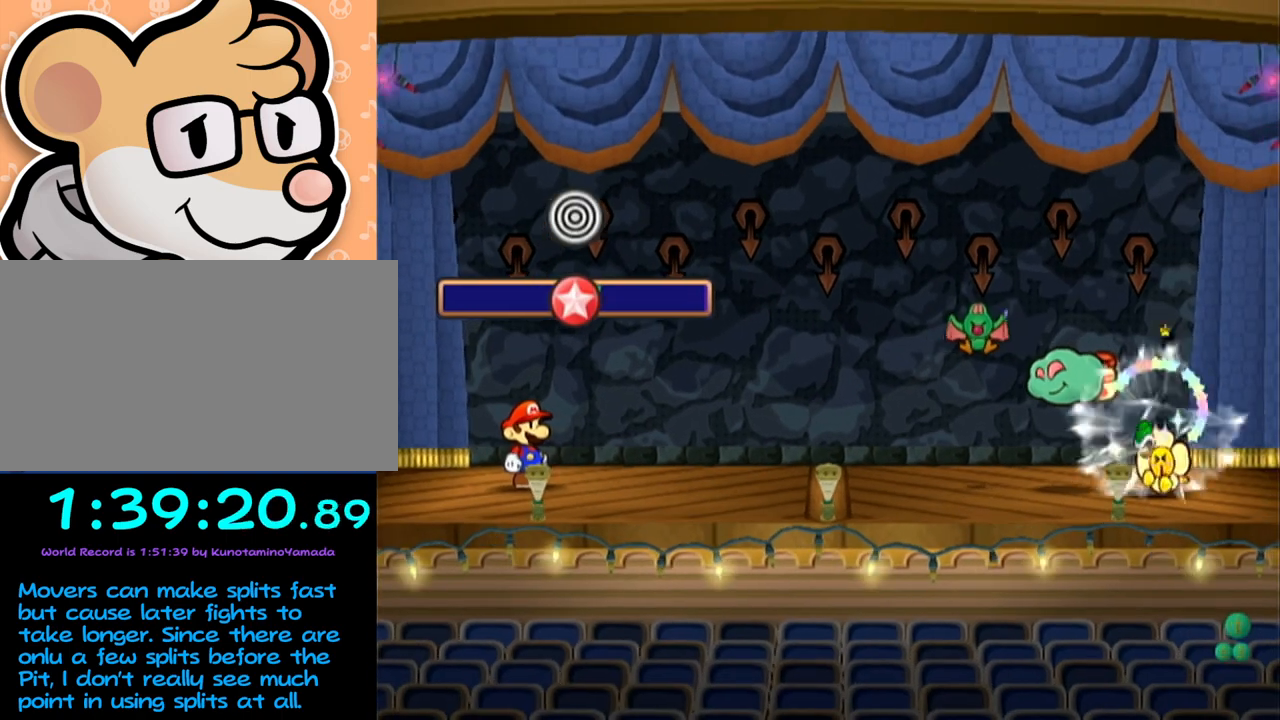
{"buttons": [], "left_stick": "center", "events": []}
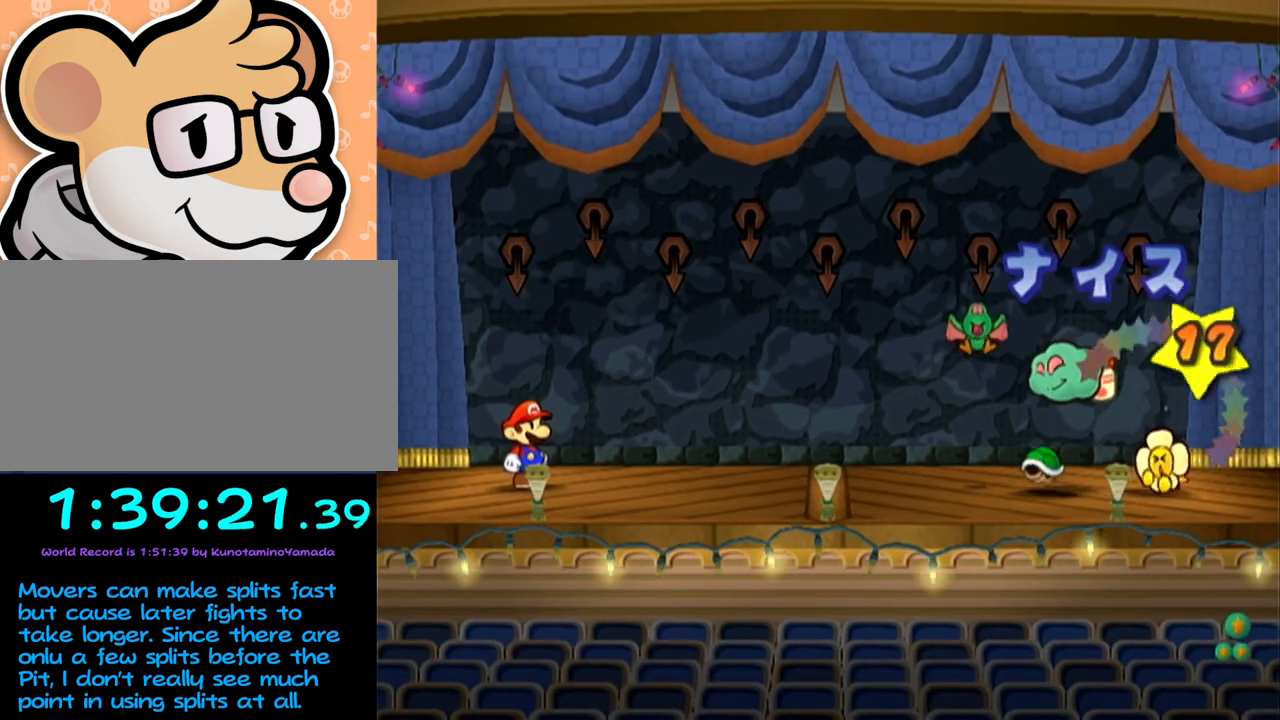
{"buttons": [], "left_stick": "center", "events": []}
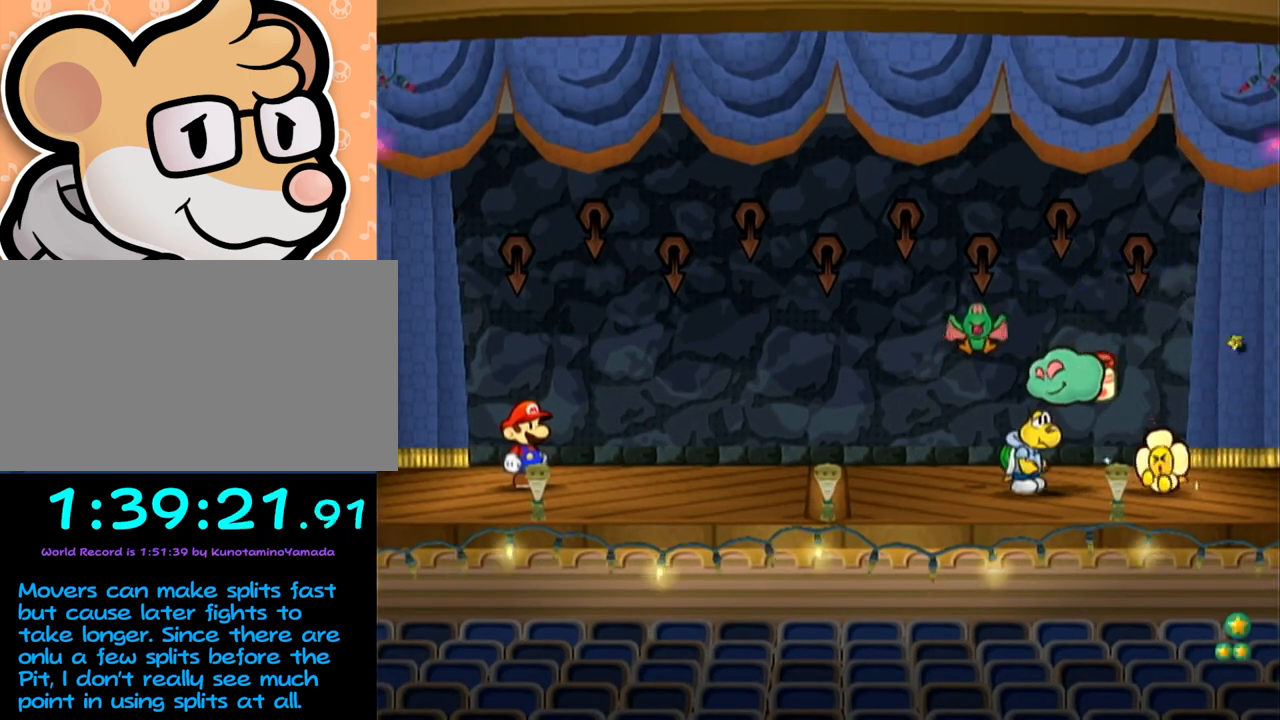
{"buttons": [], "left_stick": "center", "events": []}
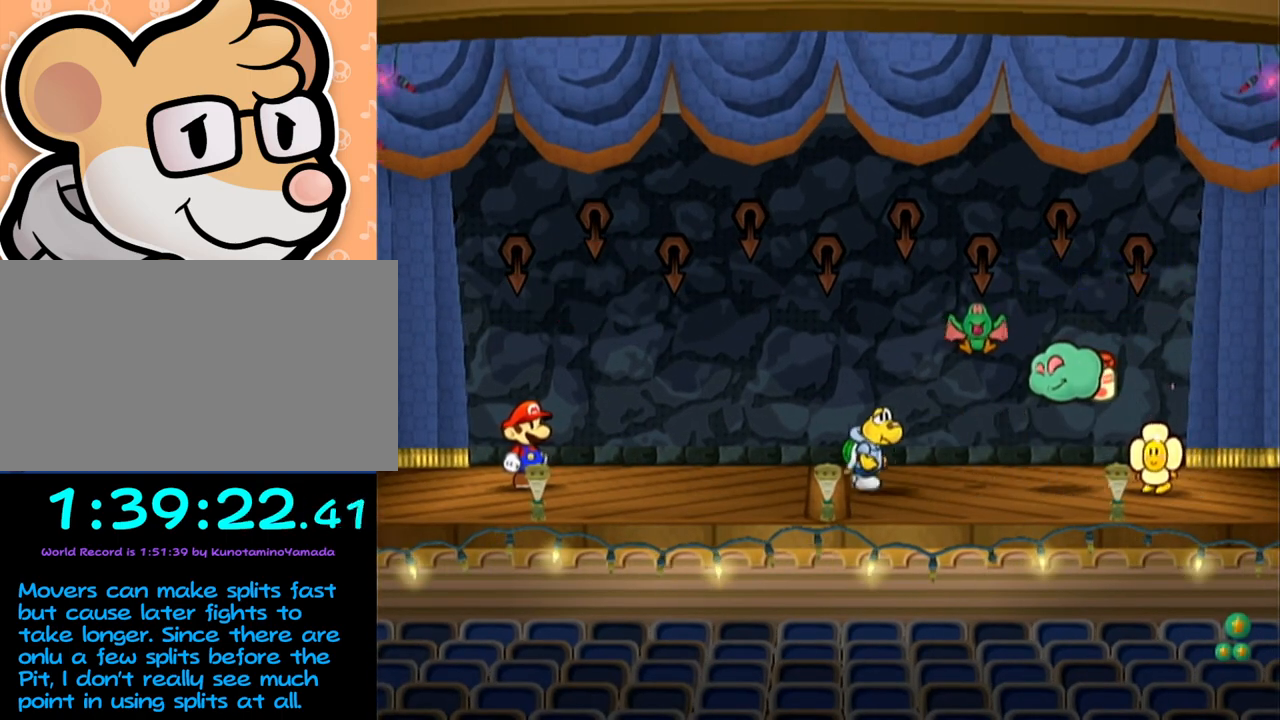
{"buttons": [], "left_stick": "center", "events": []}
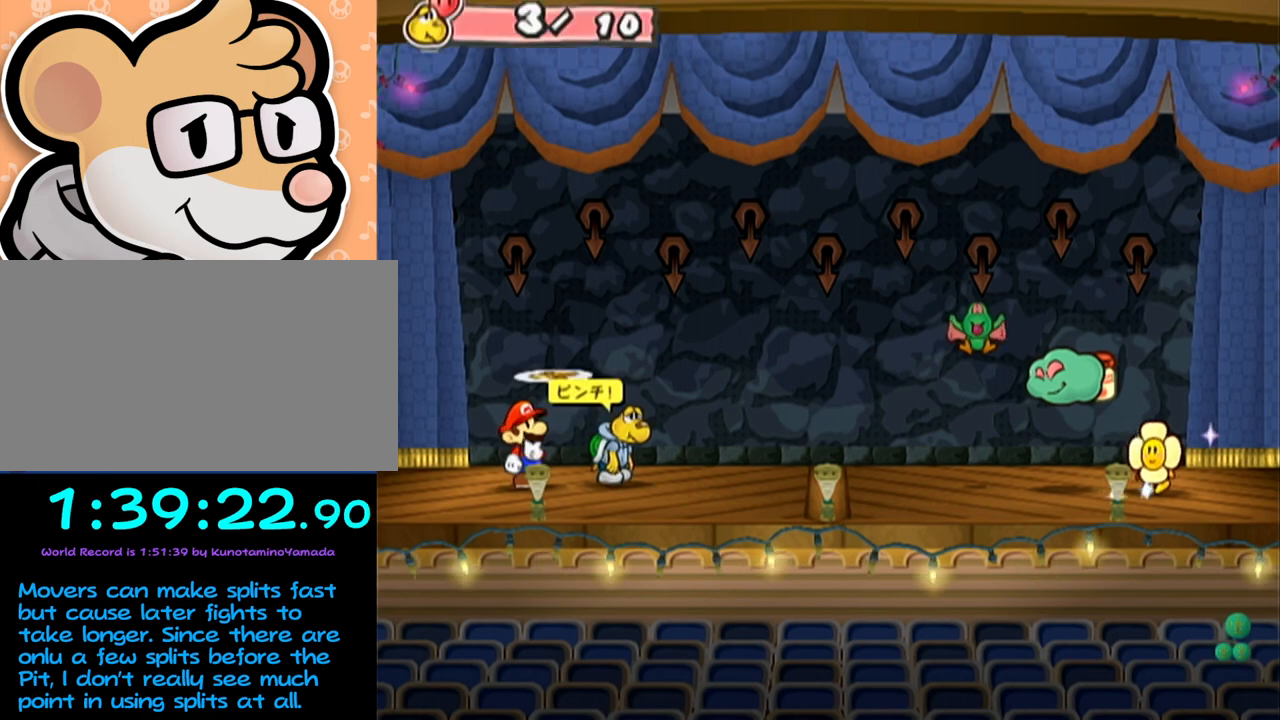
{"buttons": [], "left_stick": "center", "events": []}